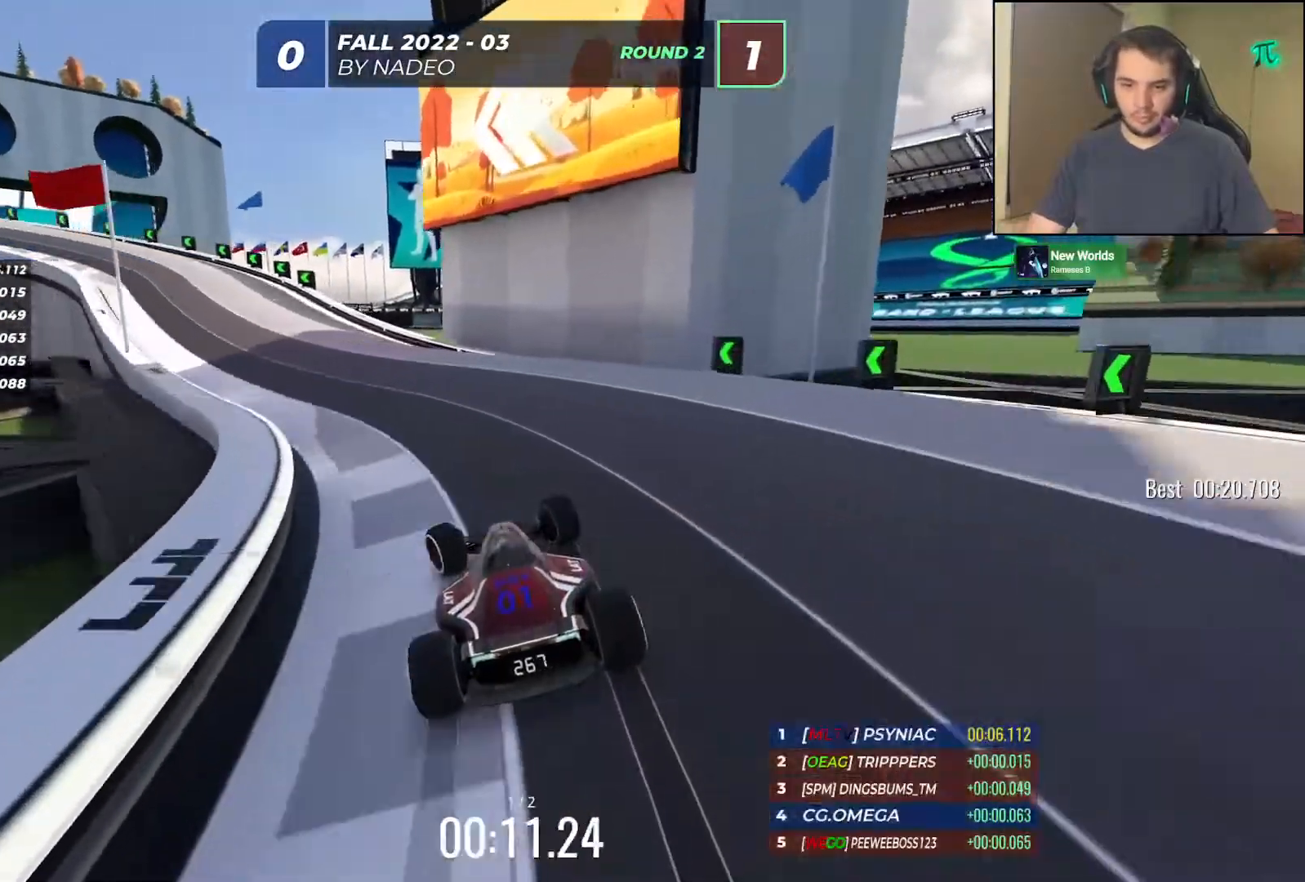
Gameplay with keyboard; each line is a JSON object with the keys held at the frame after it. "events" lists presses ("down") and releases ("up") of "down", "left", "right" and "up" between this image and that frame as [ms after this image, input, new state], when the widget could be followed in between. No other keys are recorded. Mouse input is not recorded.
{"keys": ["up"], "events": [[350, "left", "up"]]}
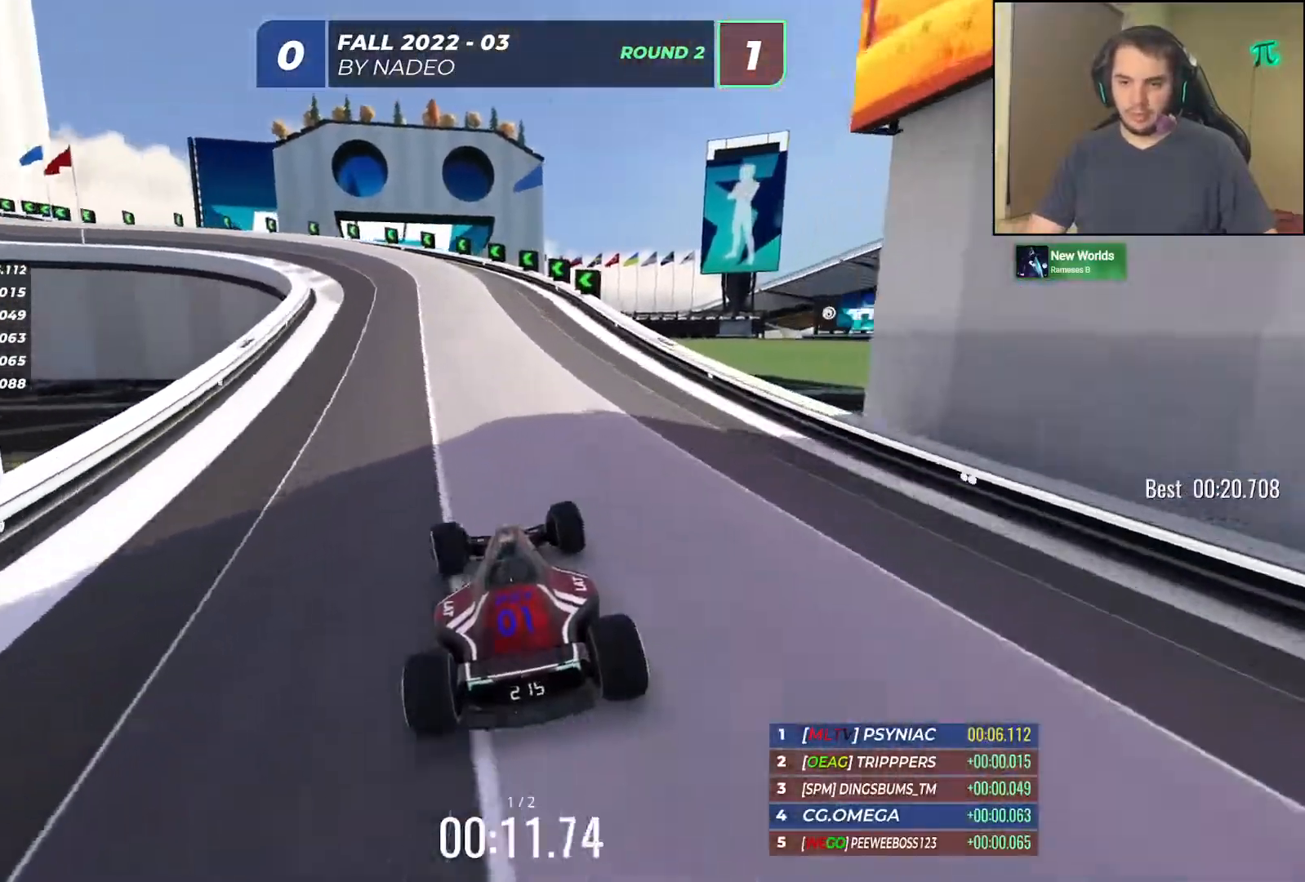
{"keys": ["left", "up"], "events": [[33, "left", "down"], [200, "left", "up"], [250, "left", "down"]]}
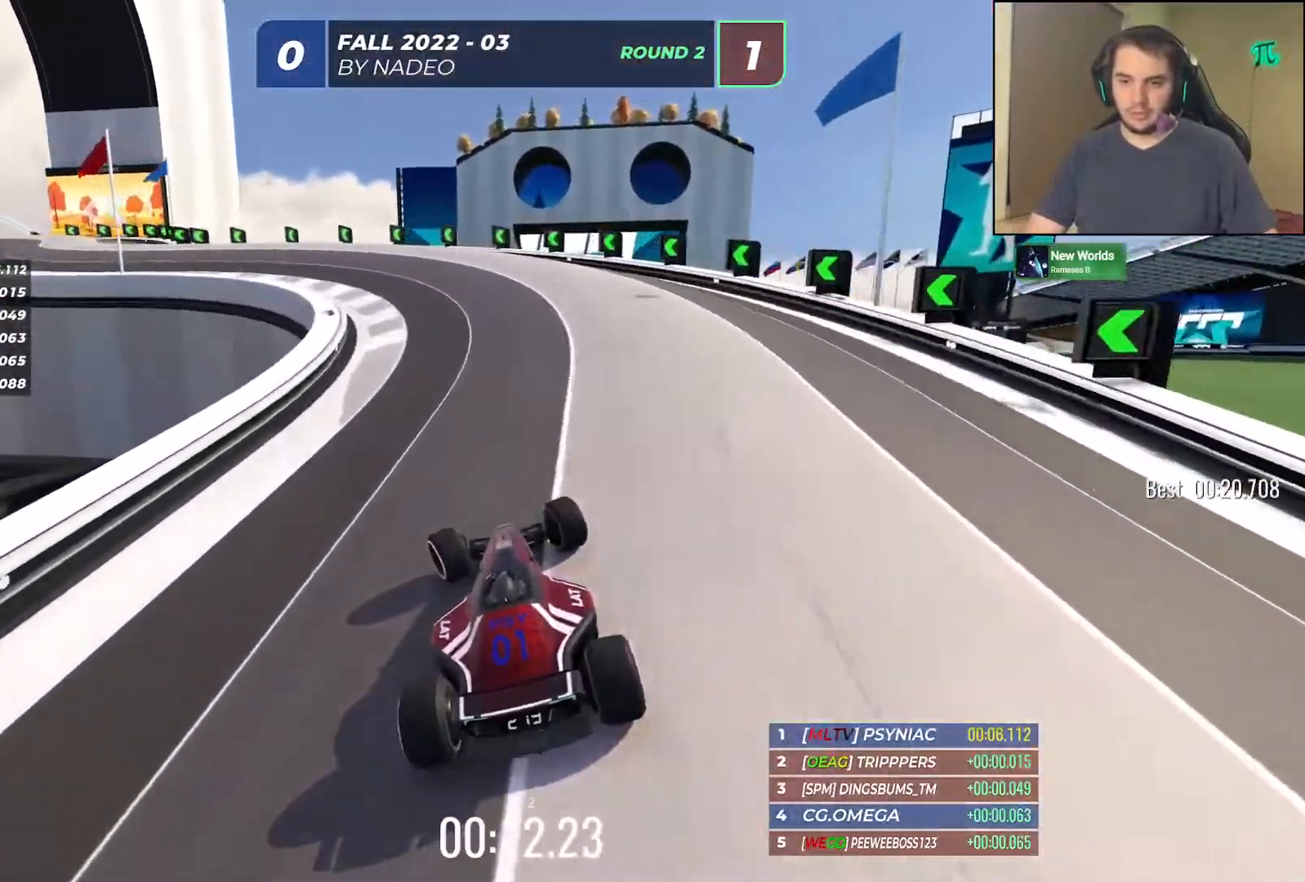
{"keys": ["left", "up"], "events": []}
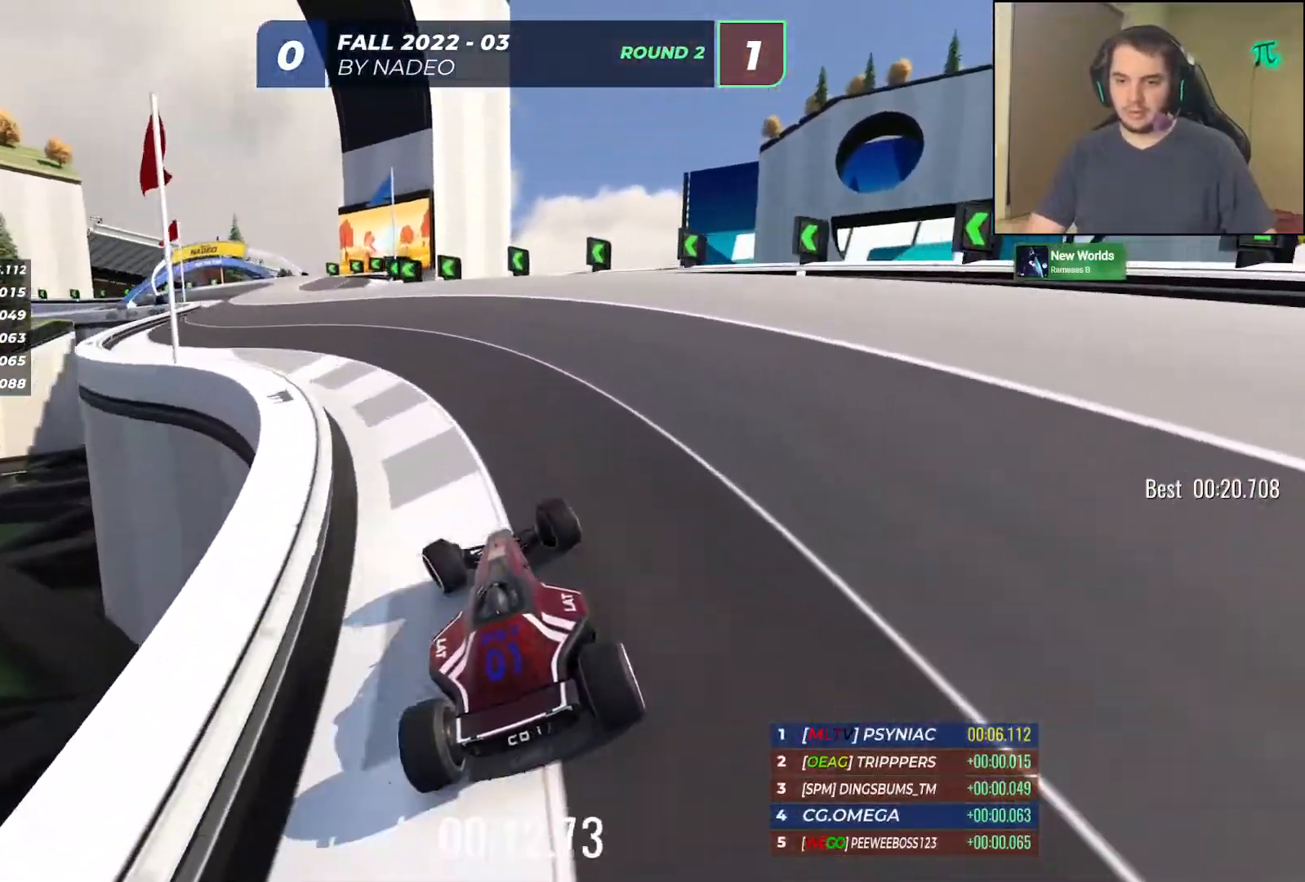
{"keys": ["up"], "events": [[150, "left", "up"], [317, "left", "down"], [367, "left", "up"]]}
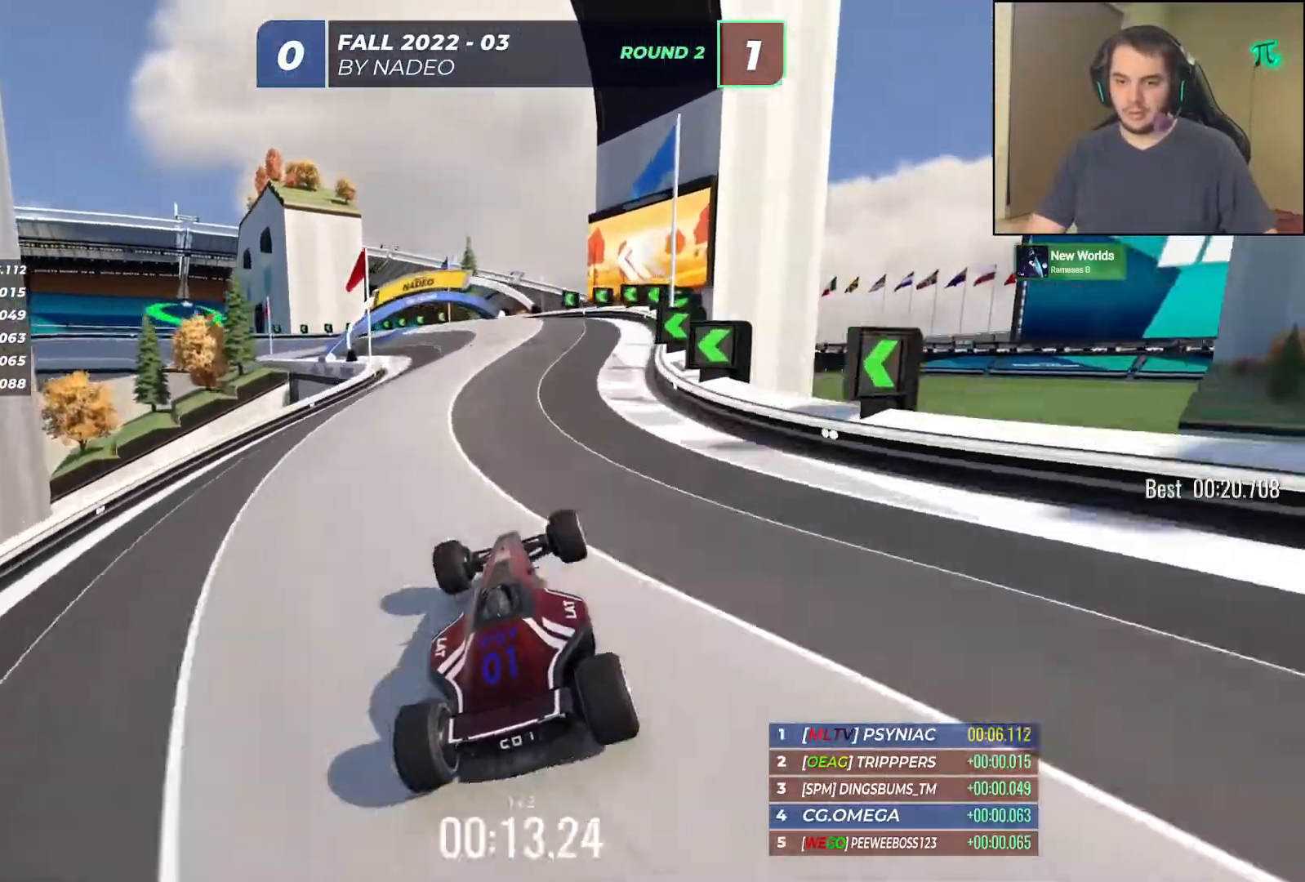
{"keys": ["up"], "events": []}
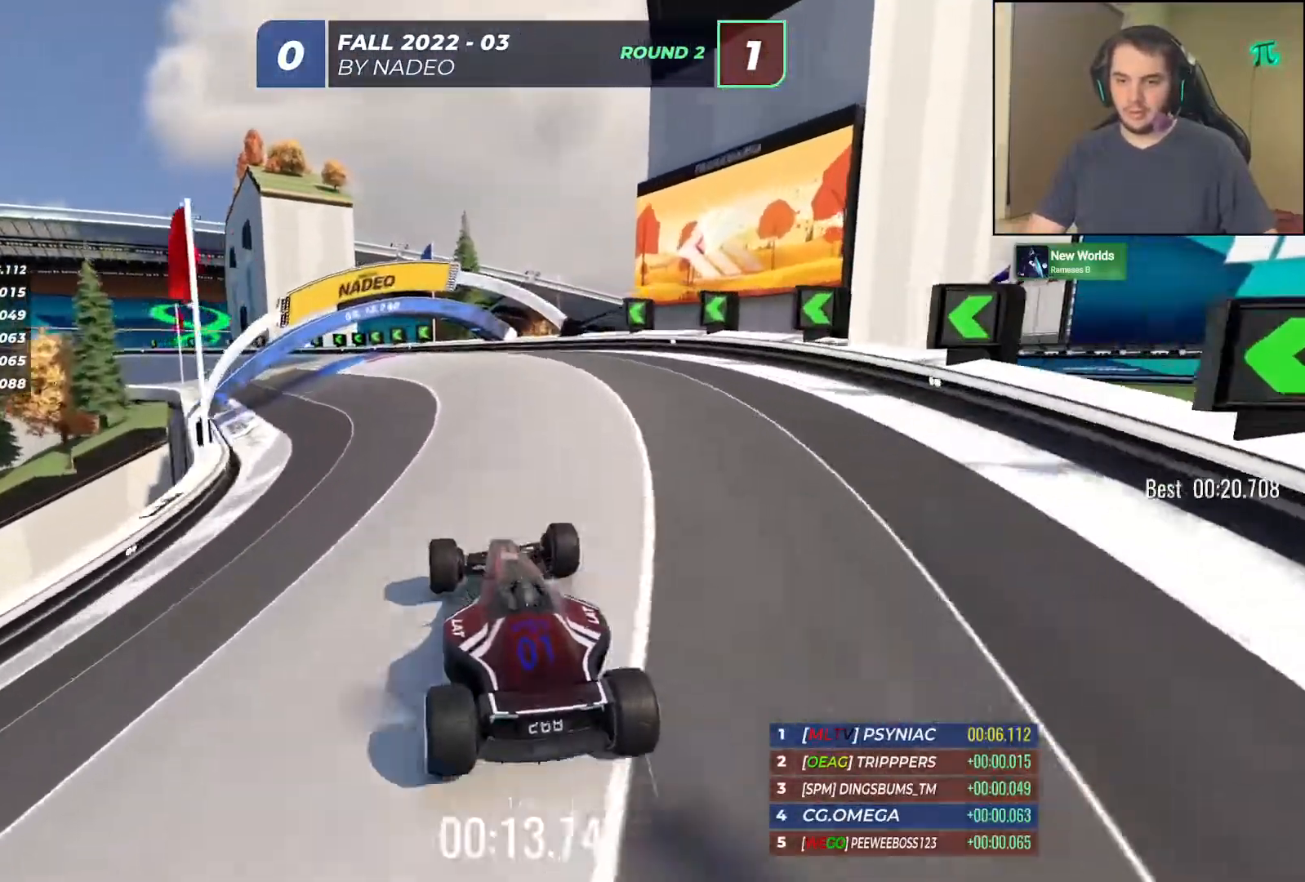
{"keys": ["left", "up"], "events": [[100, "left", "down"]]}
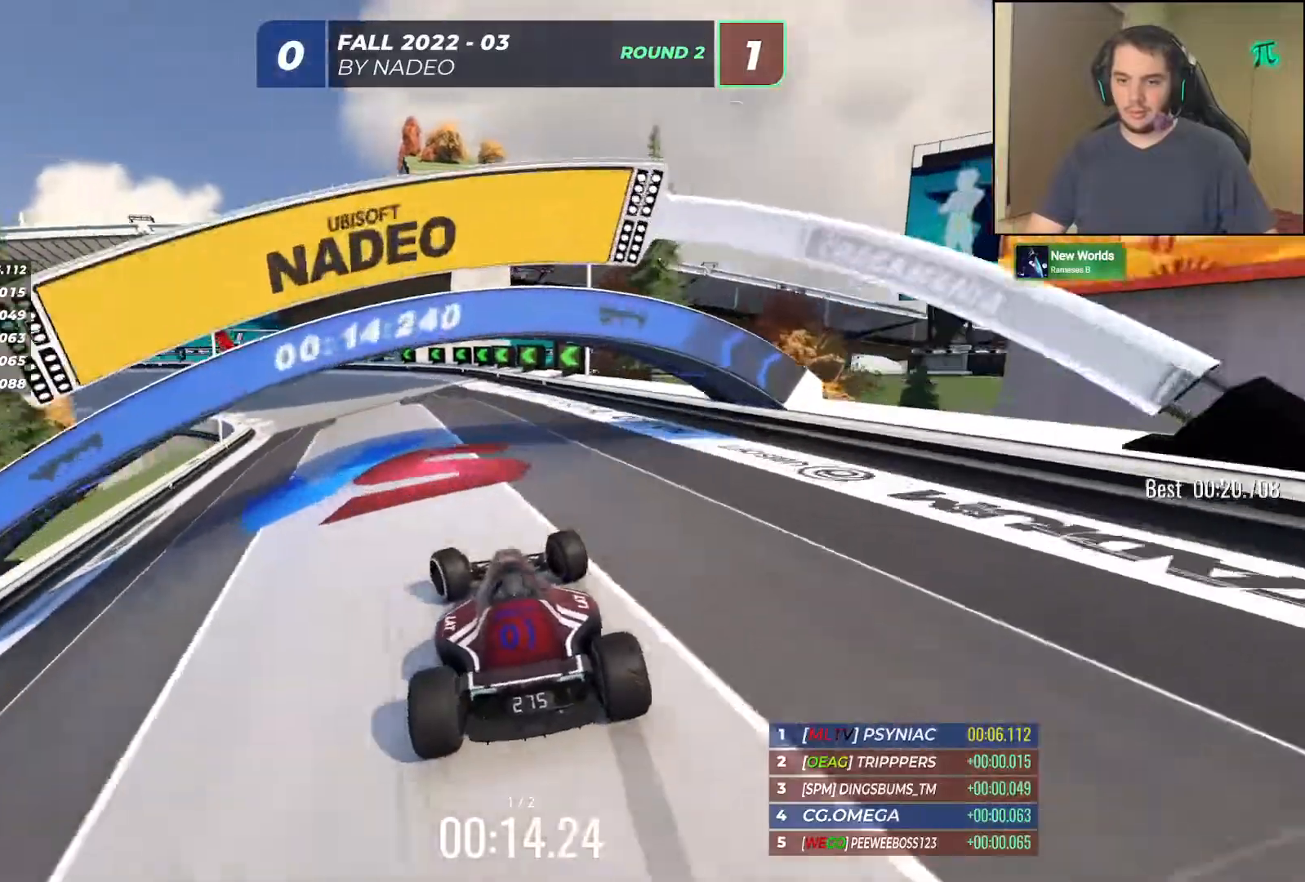
{"keys": ["left", "up"], "events": [[17, "down", "down"], [183, "left", "up"], [250, "left", "down"], [467, "down", "up"]]}
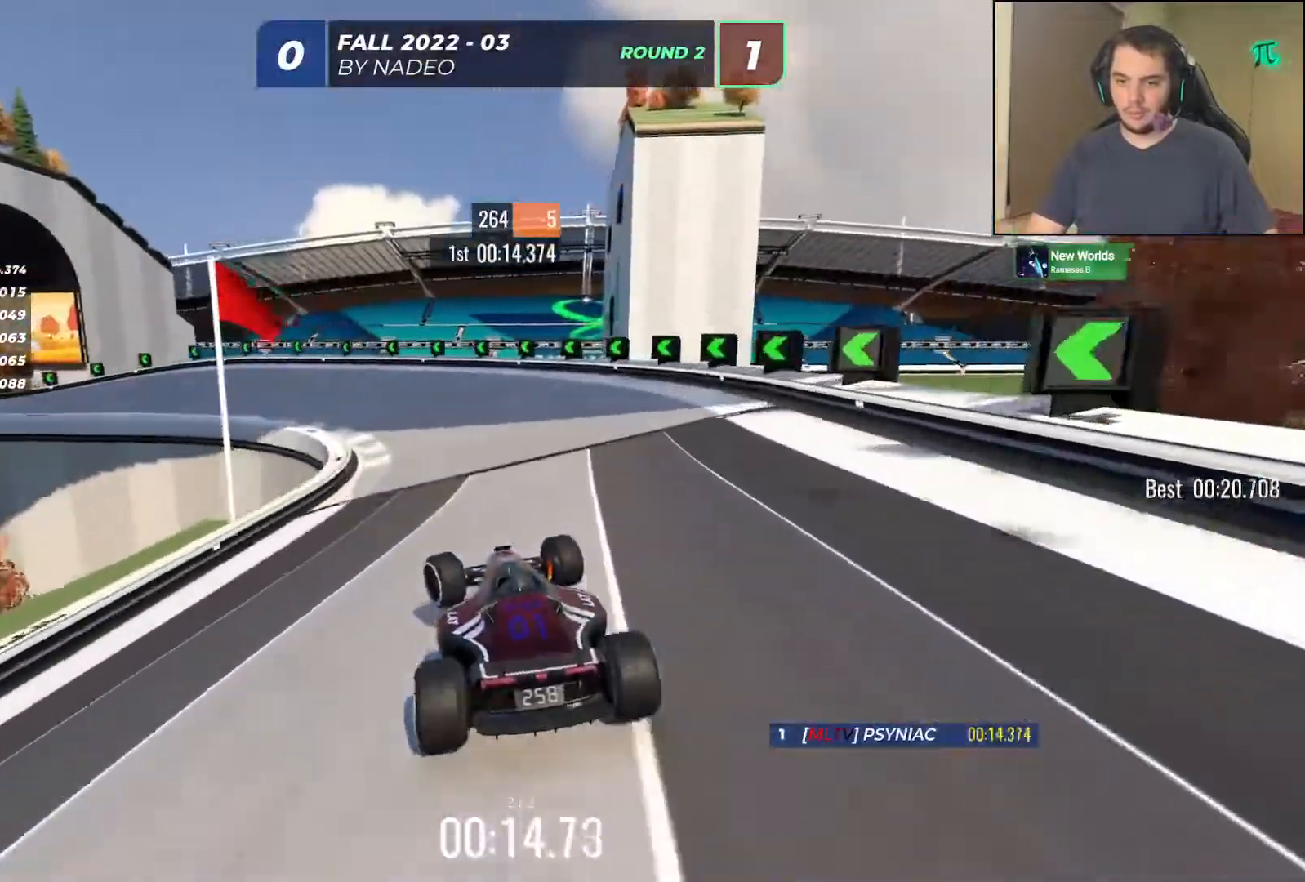
{"keys": ["left", "up"], "events": [[50, "left", "up"], [117, "left", "down"], [200, "left", "up"], [417, "left", "down"]]}
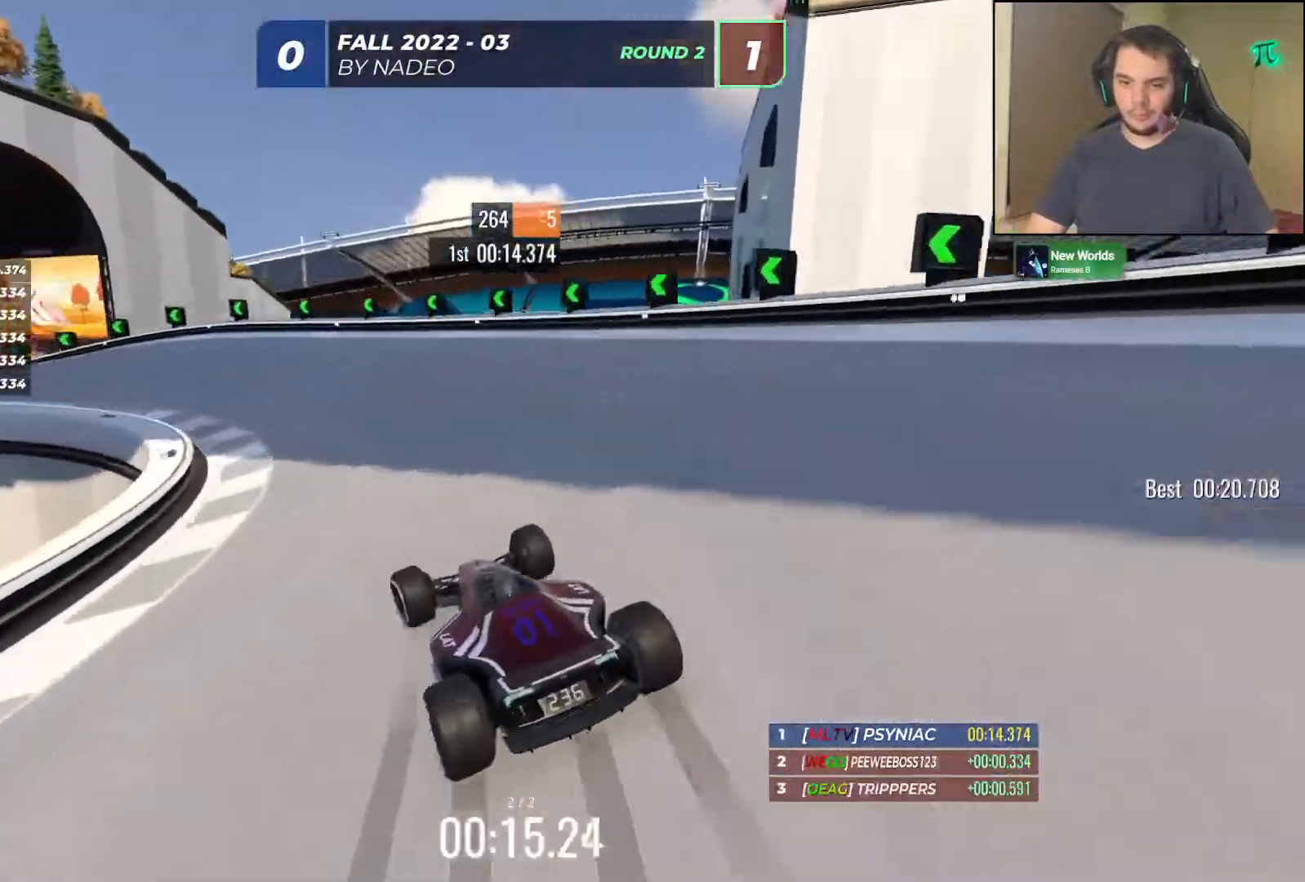
{"keys": ["left", "up"], "events": []}
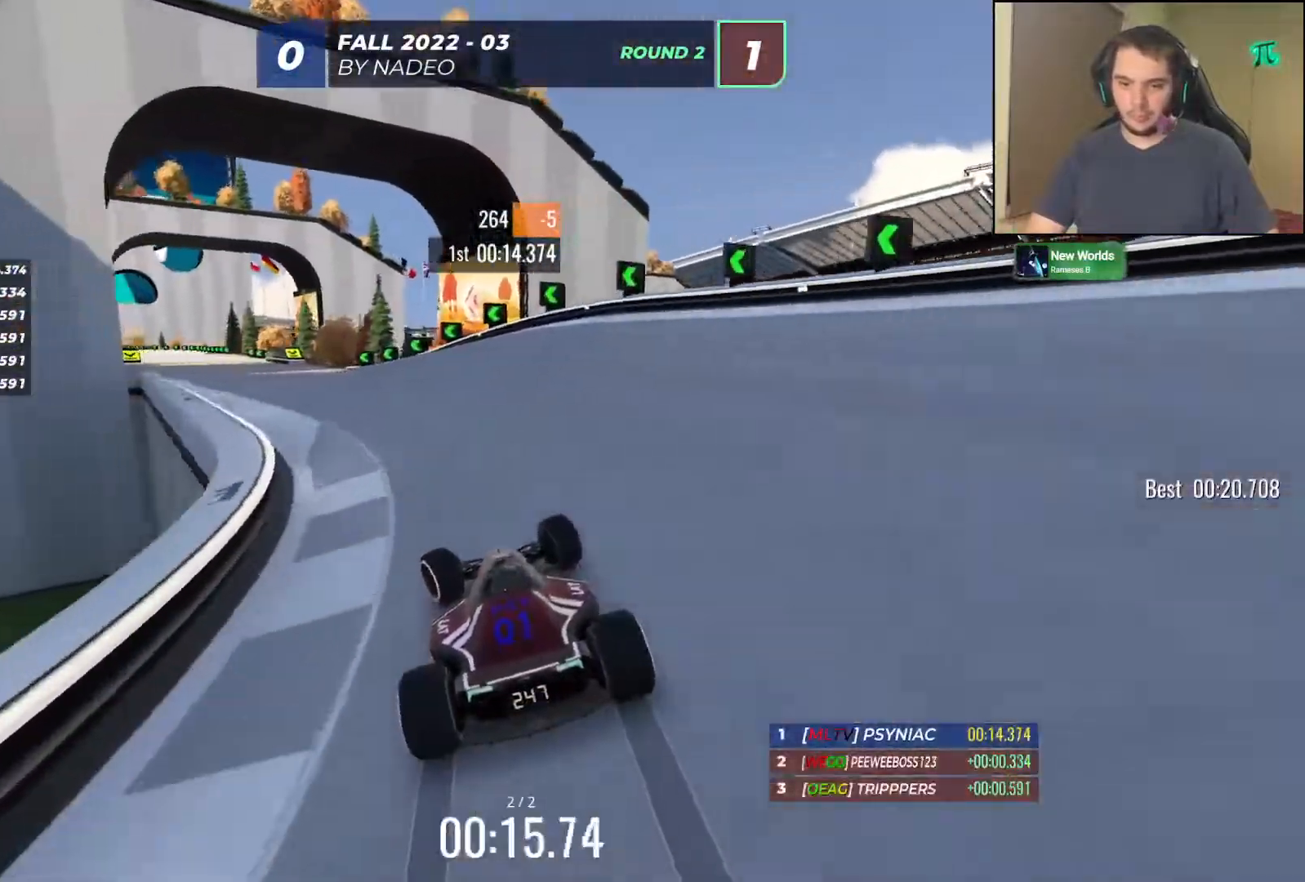
{"keys": ["right", "up"], "events": [[267, "left", "up"], [400, "right", "down"]]}
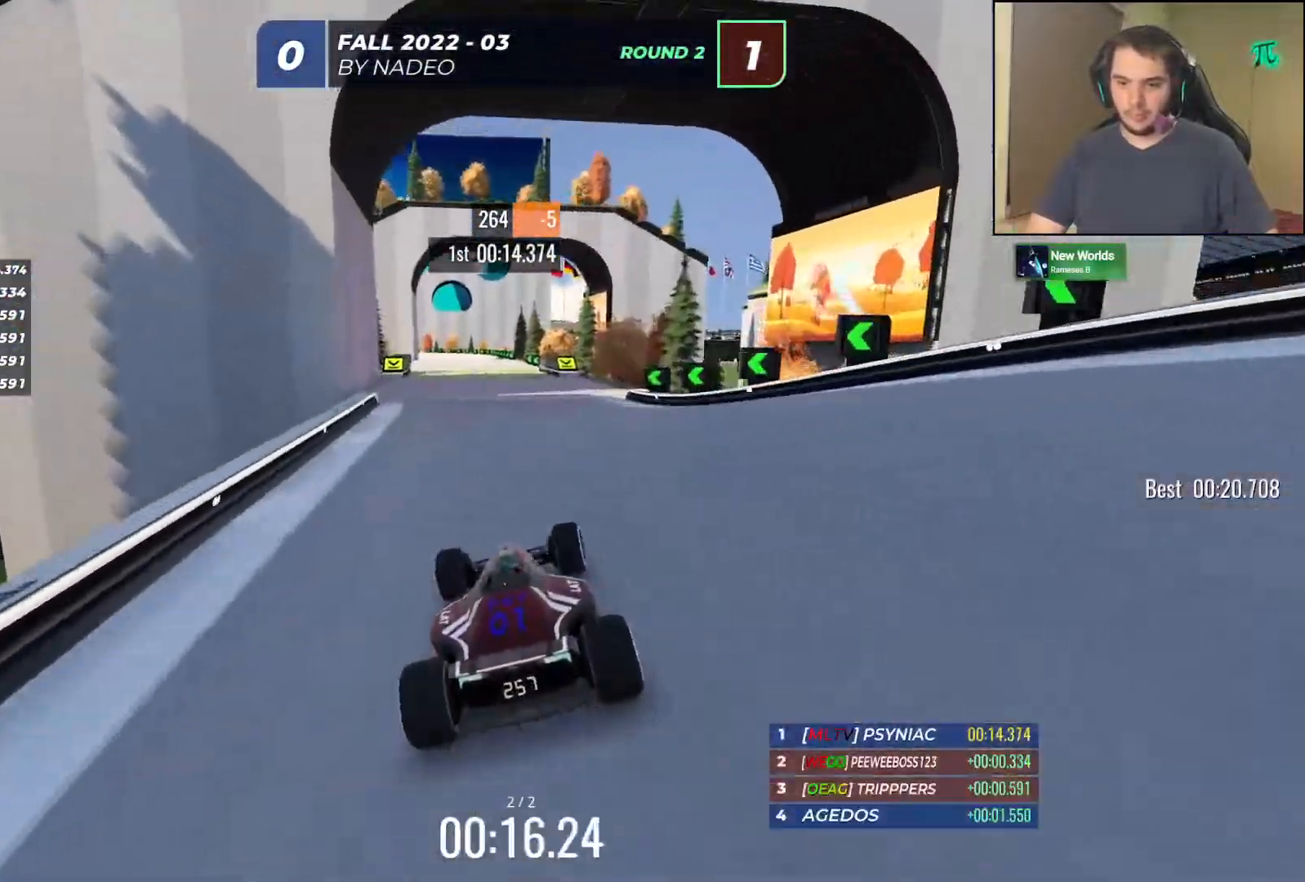
{"keys": ["up"], "events": [[17, "right", "up"], [367, "left", "down"], [433, "left", "up"]]}
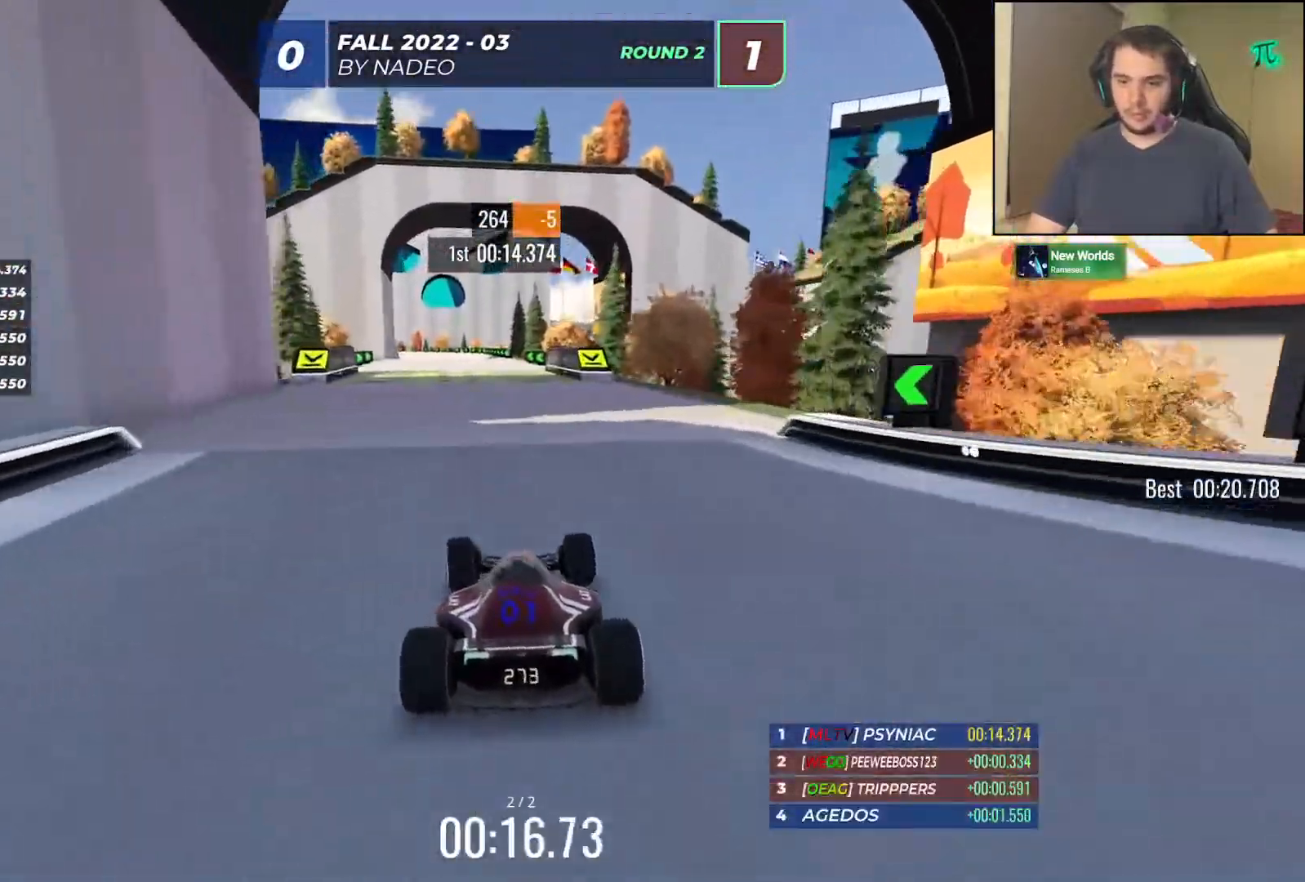
{"keys": ["up"], "events": []}
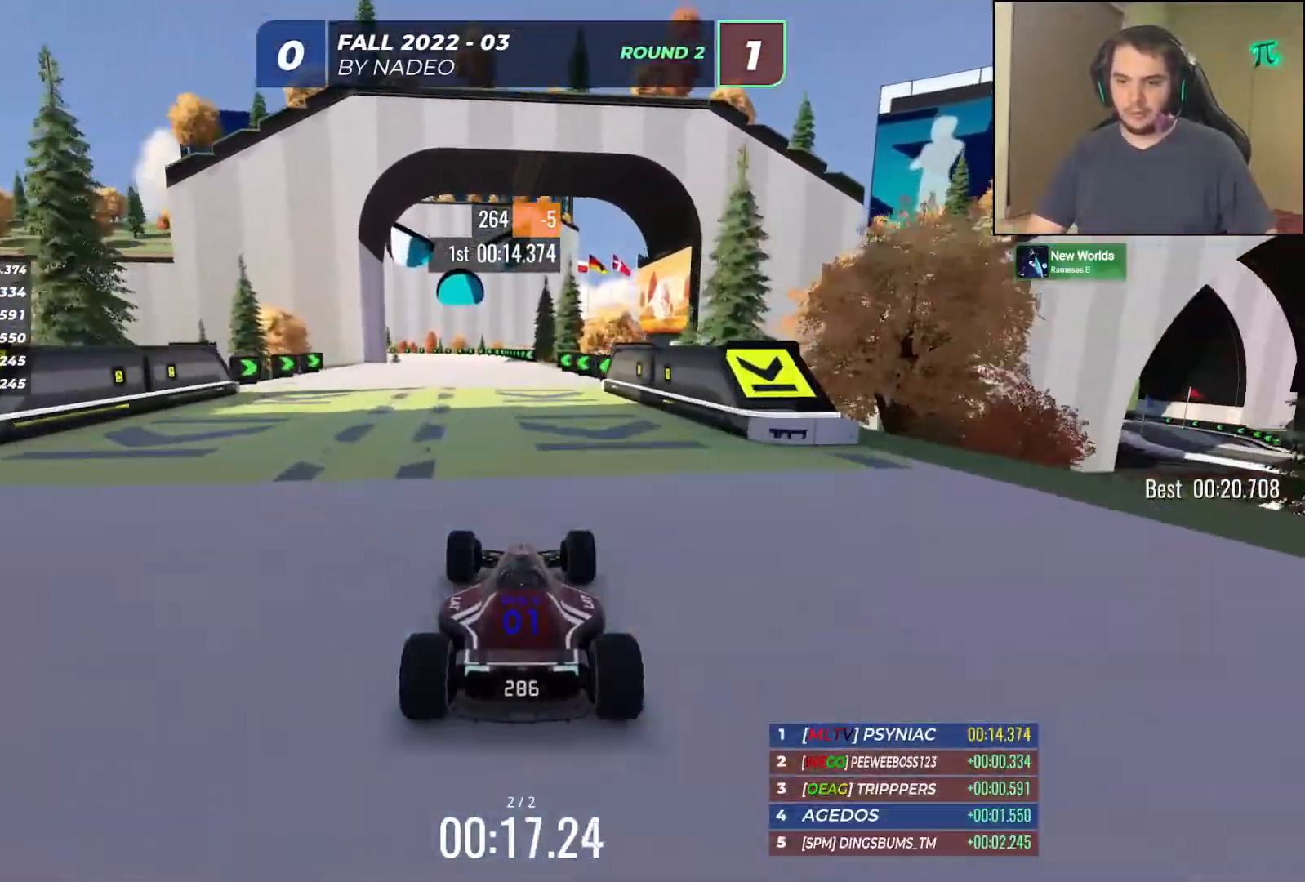
{"keys": ["up"], "events": [[433, "left", "down"], [483, "left", "up"]]}
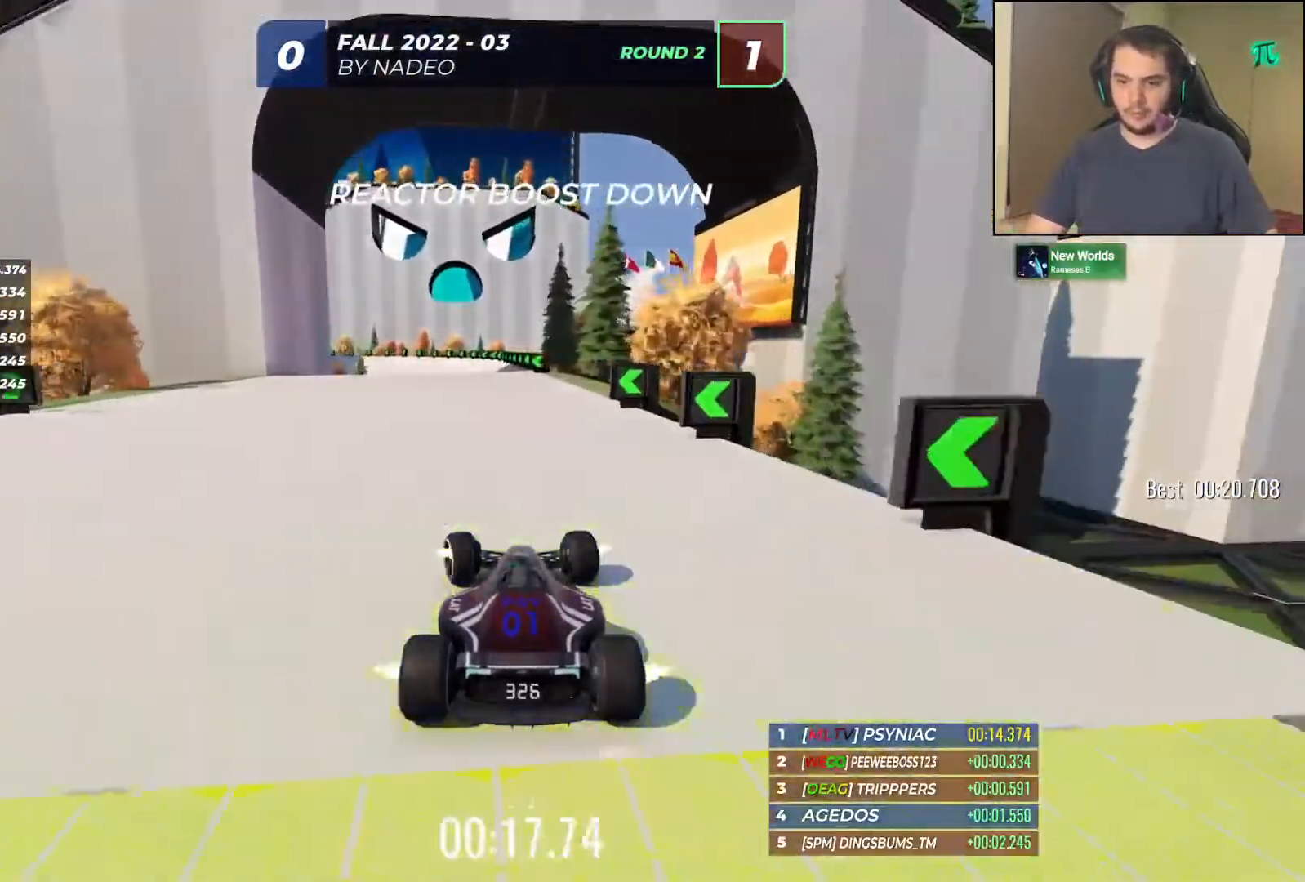
{"keys": ["left", "up"], "events": [[433, "left", "down"]]}
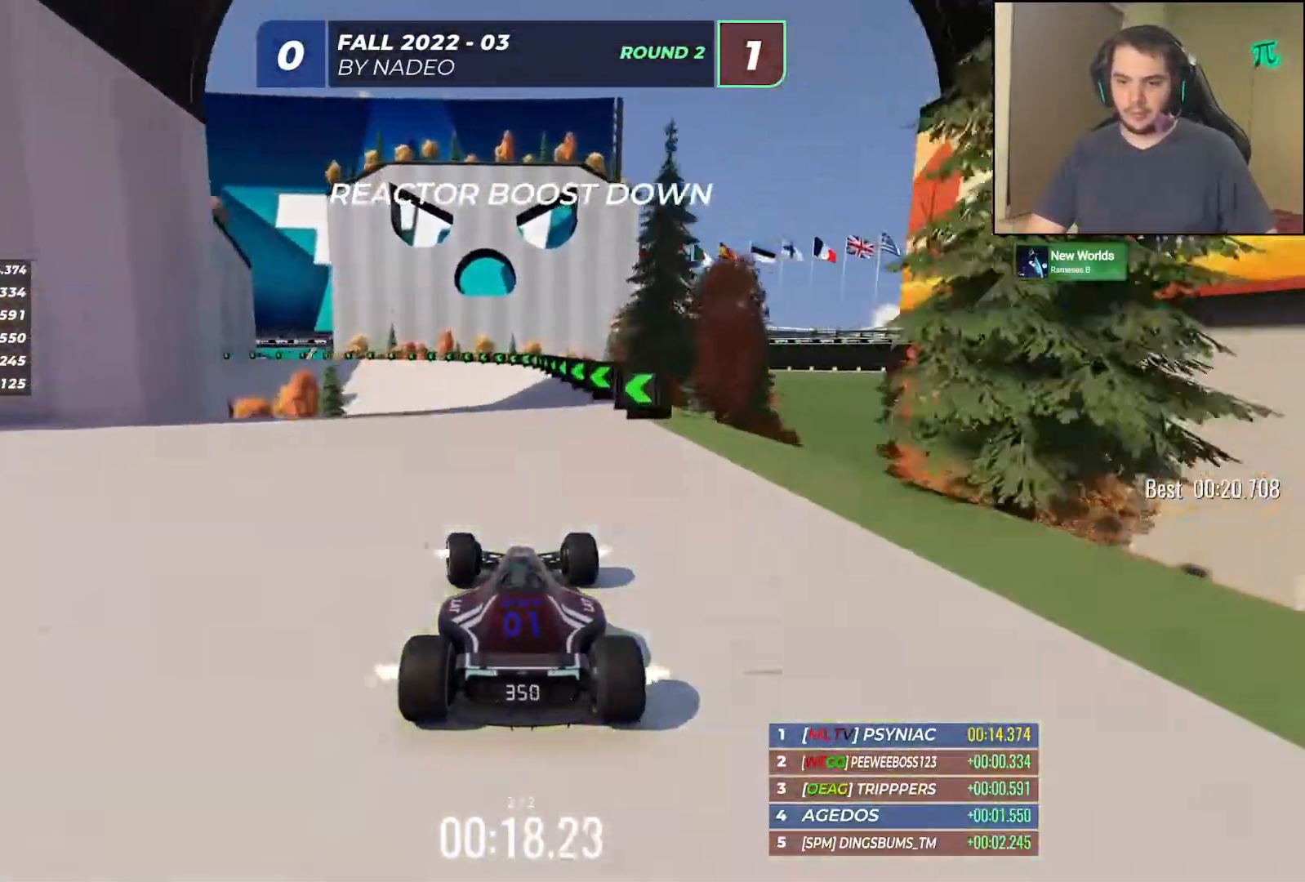
{"keys": ["left", "up"], "events": []}
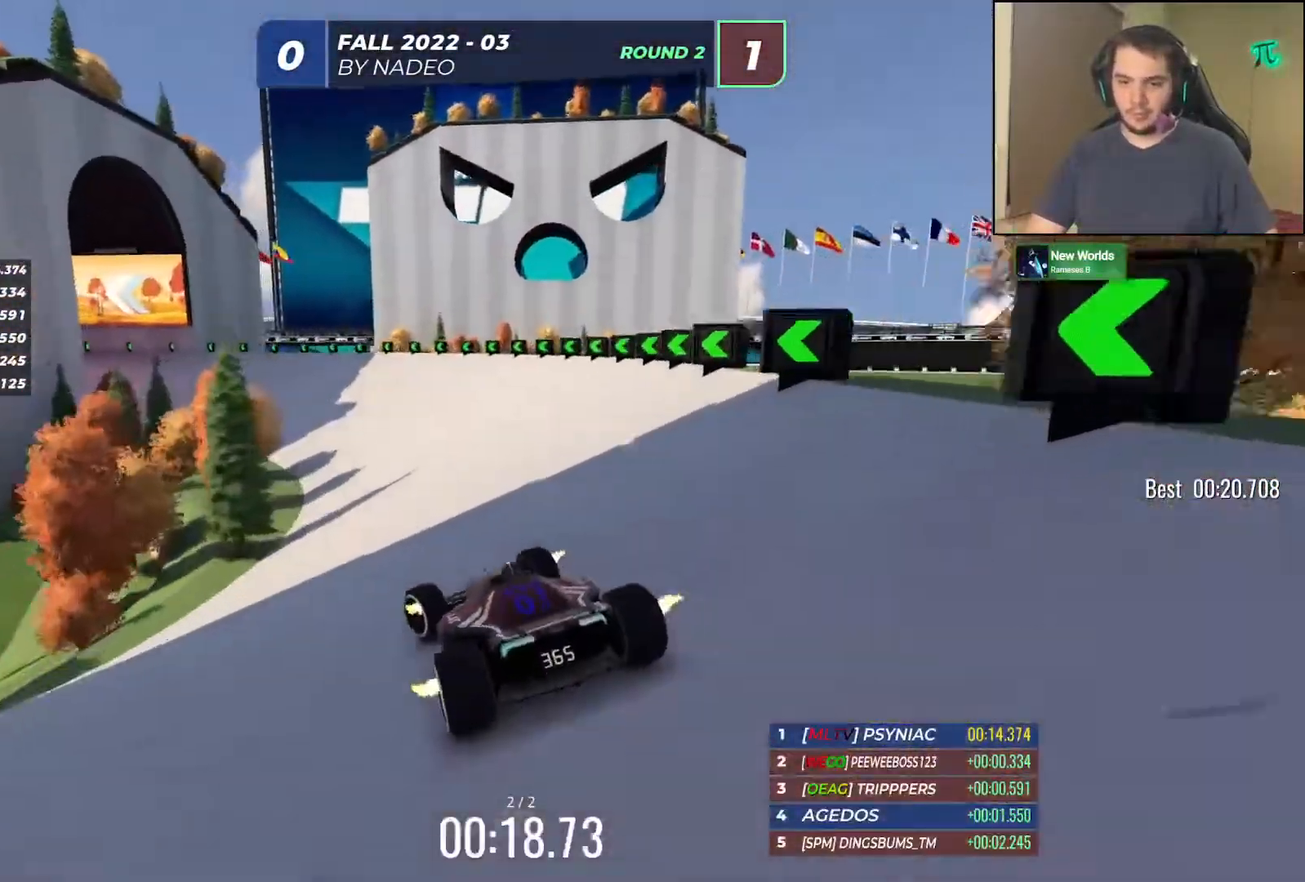
{"keys": ["up"], "events": [[100, "left", "up"], [183, "left", "down"], [317, "left", "up"], [383, "left", "down"], [500, "left", "up"]]}
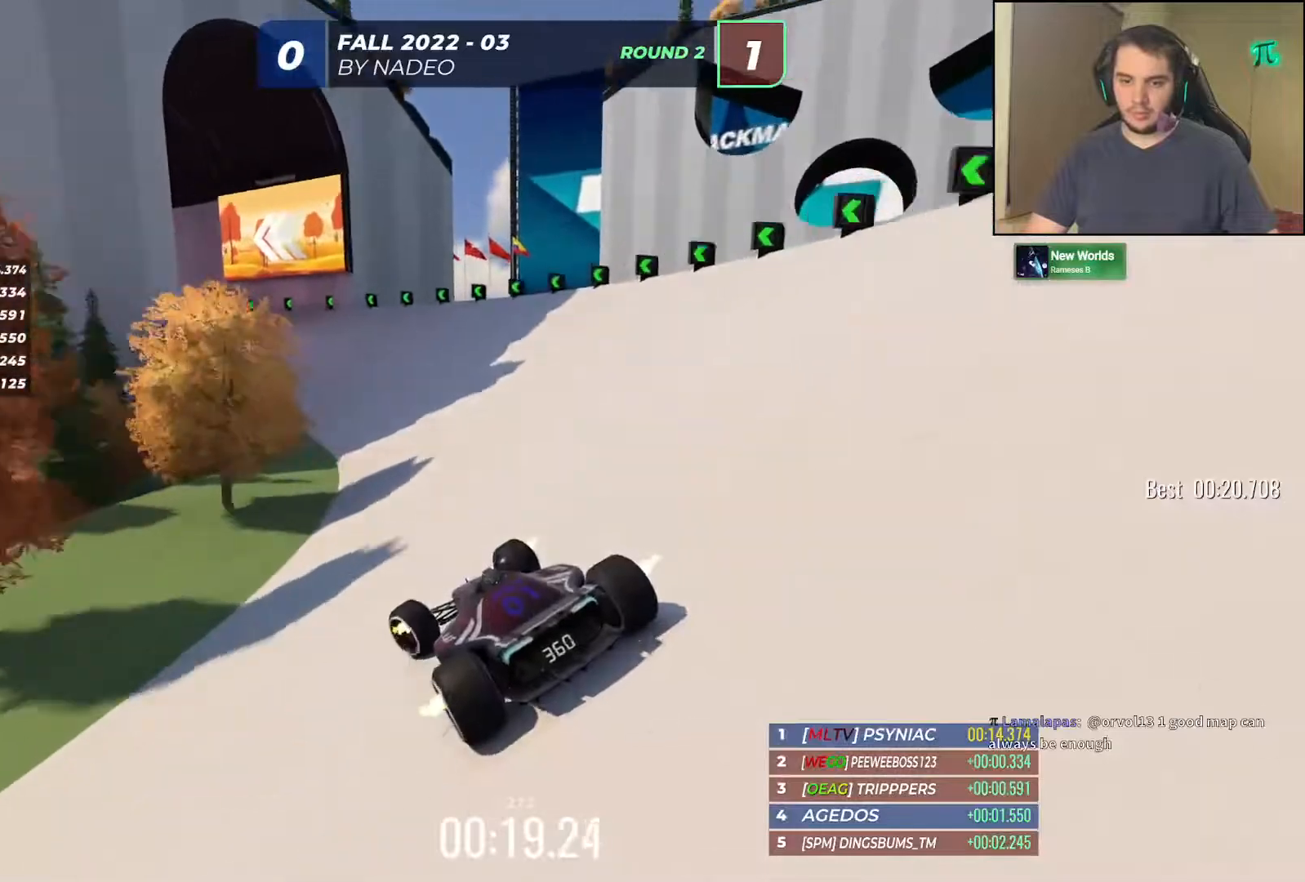
{"keys": ["up"], "events": [[117, "left", "down"], [217, "left", "up"], [400, "left", "down"], [500, "left", "up"]]}
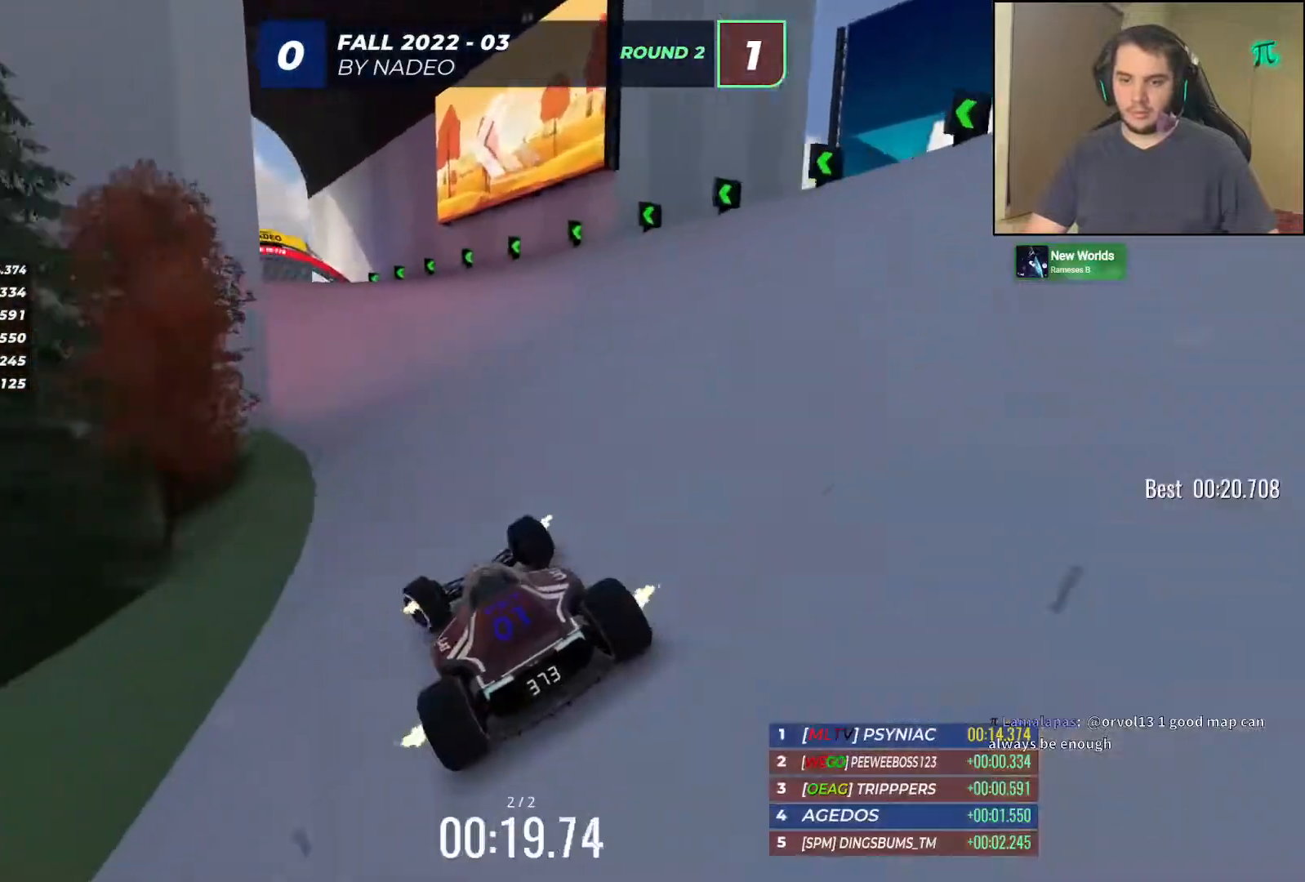
{"keys": ["up"], "events": [[383, "left", "down"], [450, "left", "up"]]}
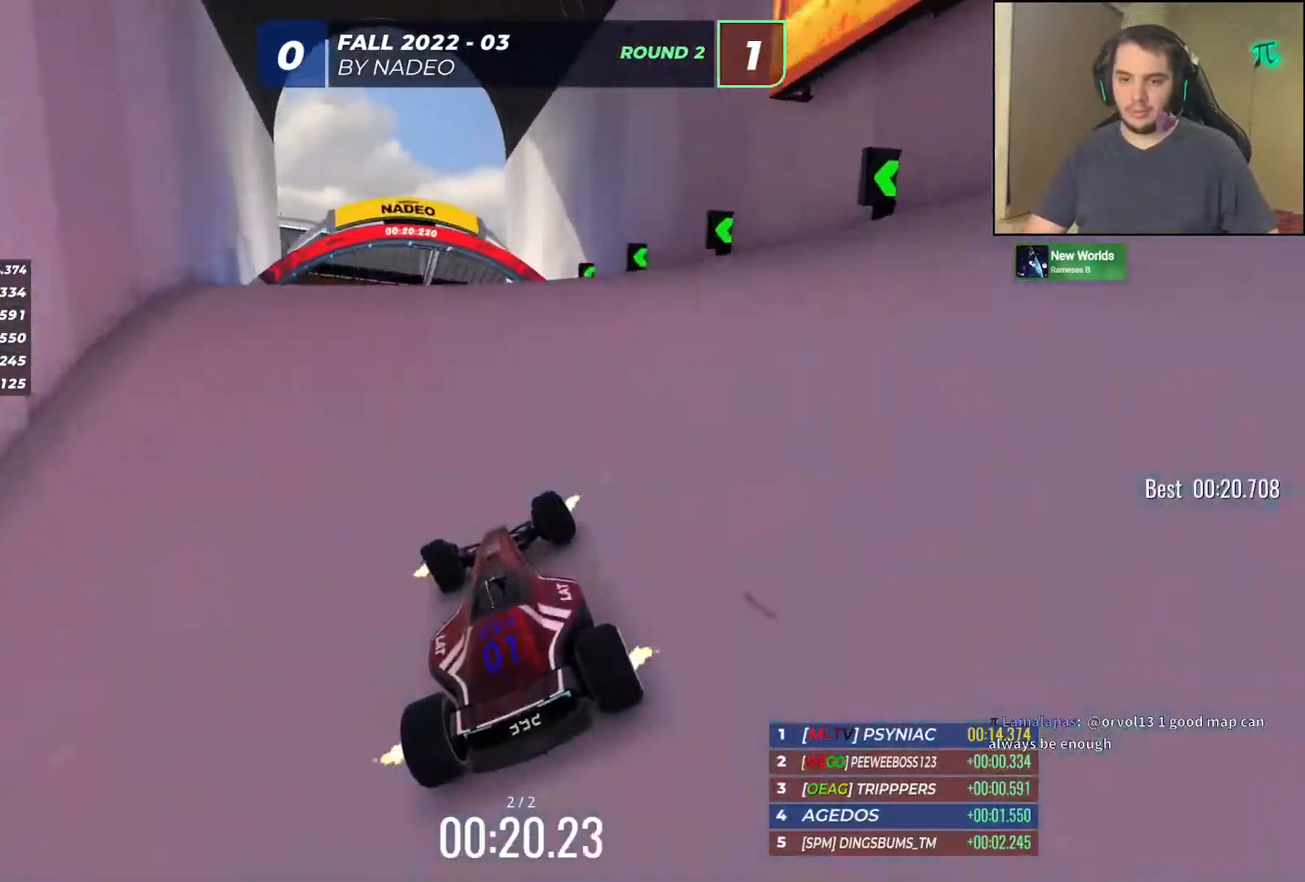
{"keys": ["up"], "events": []}
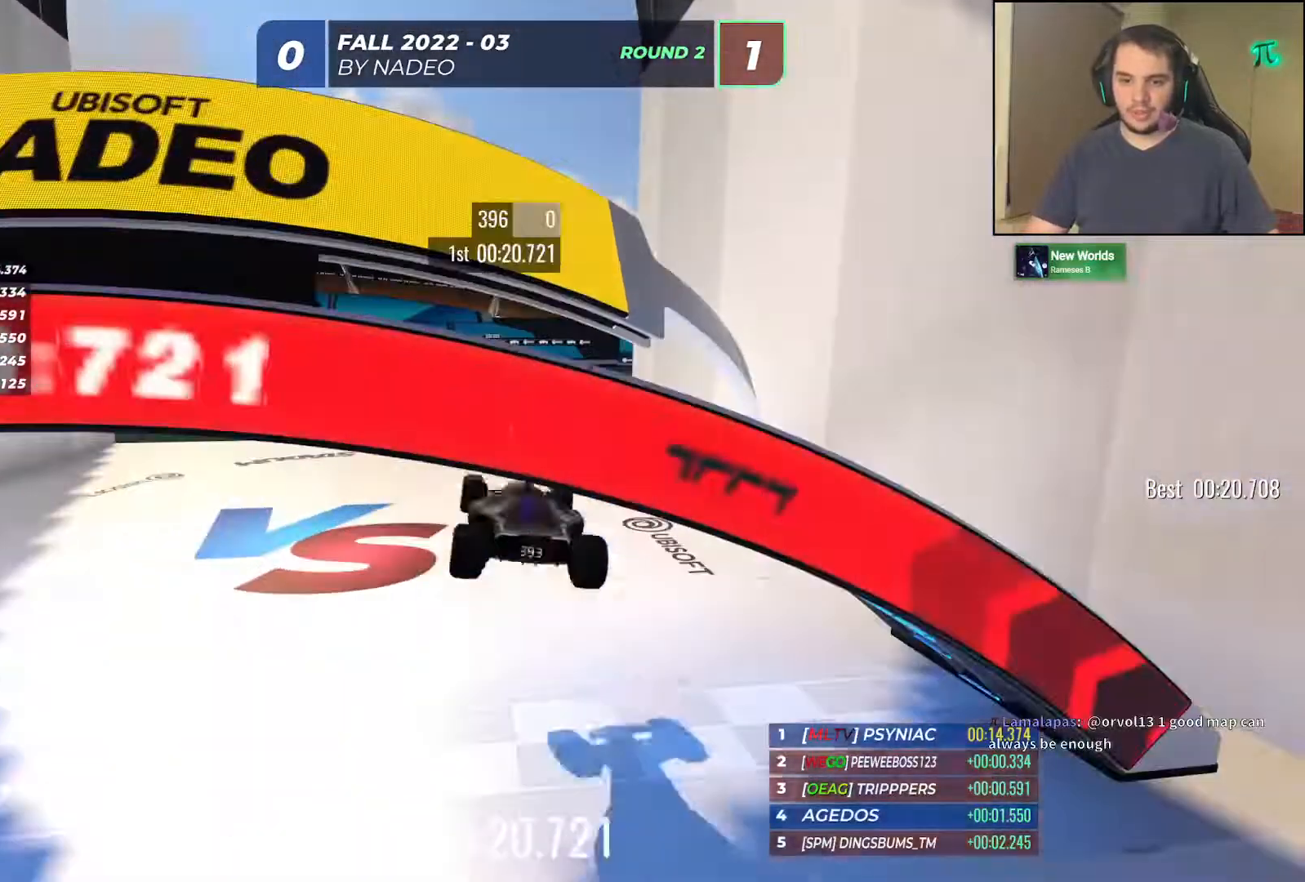
{"keys": [], "events": [[217, "up", "up"]]}
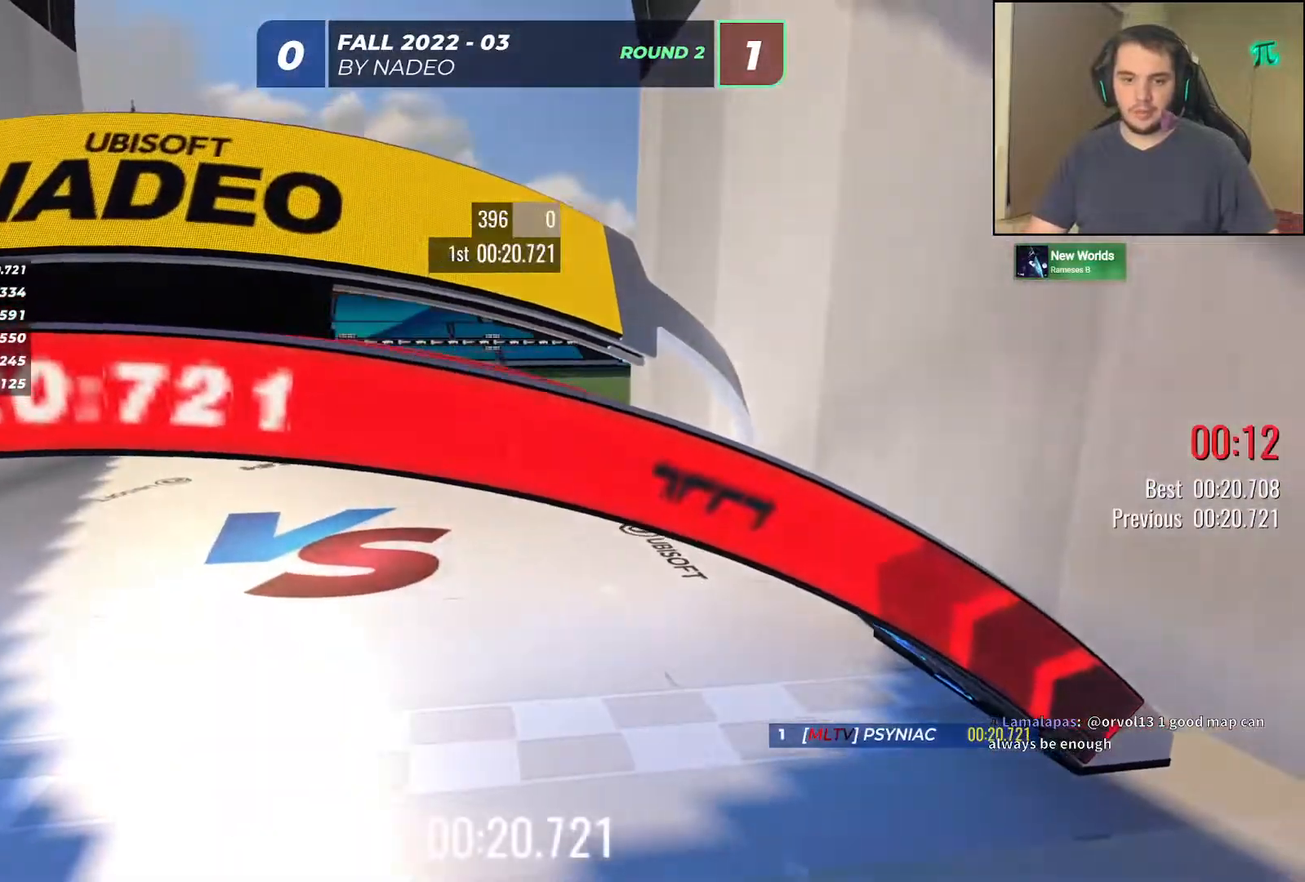
{"keys": [], "events": []}
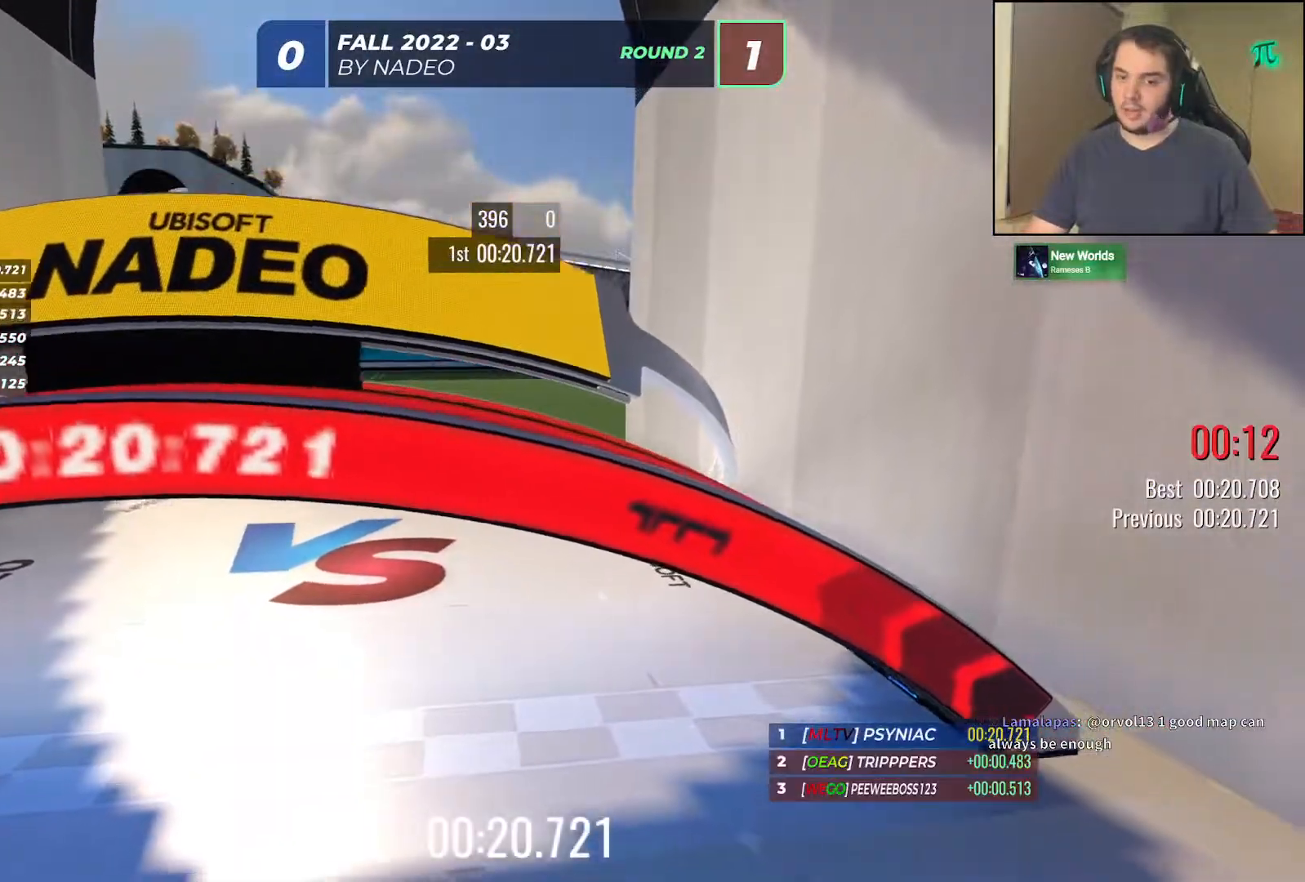
{"keys": [], "events": []}
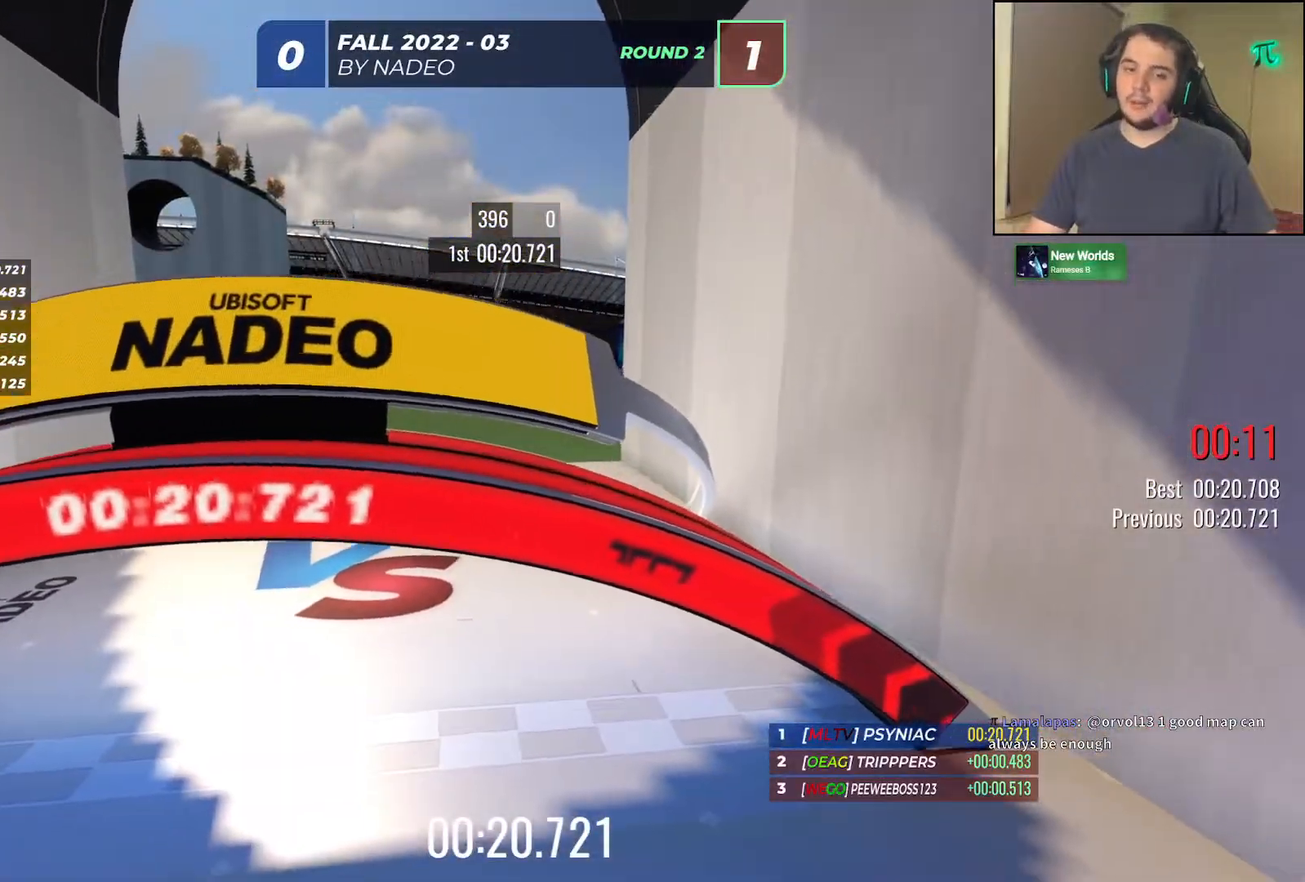
{"keys": [], "events": []}
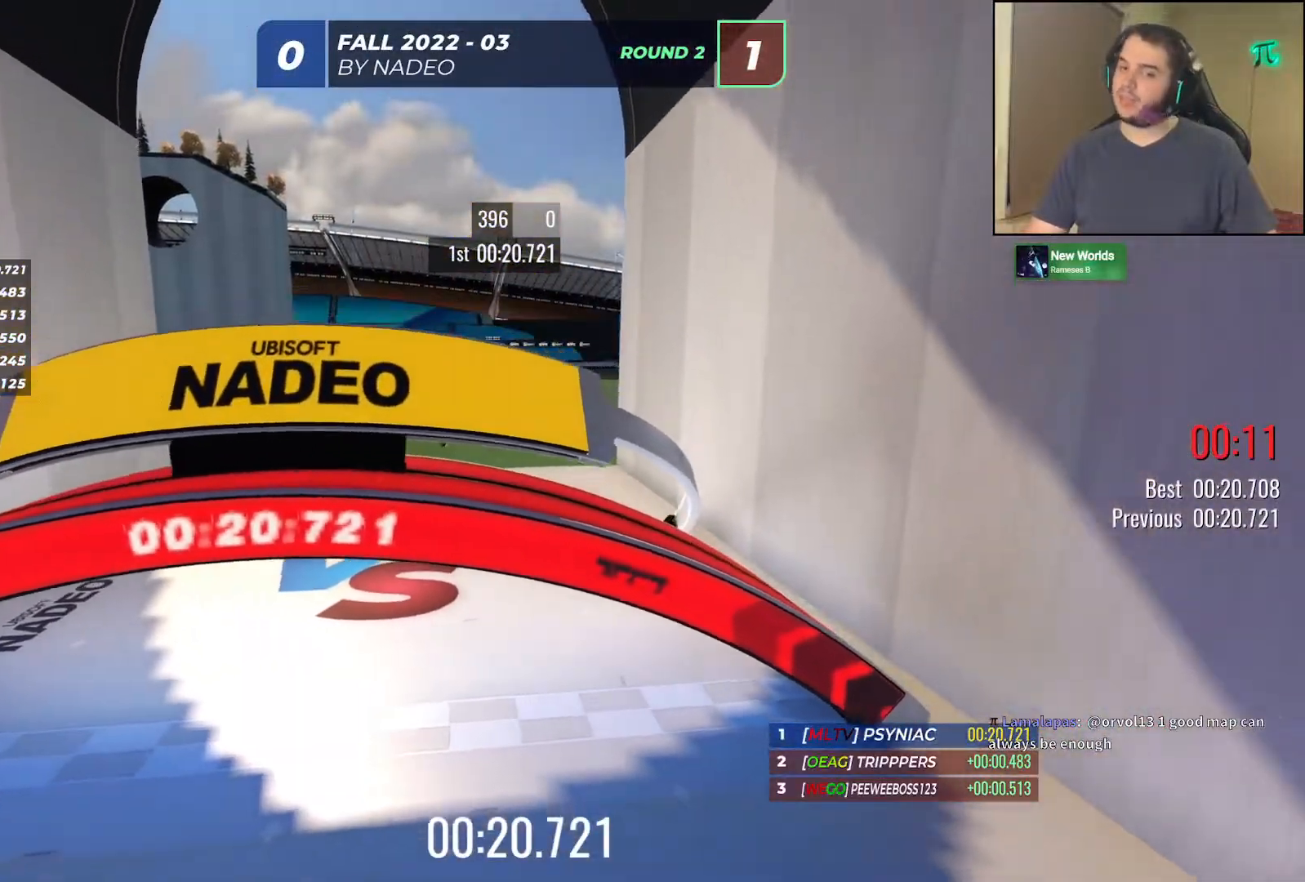
{"keys": [], "events": []}
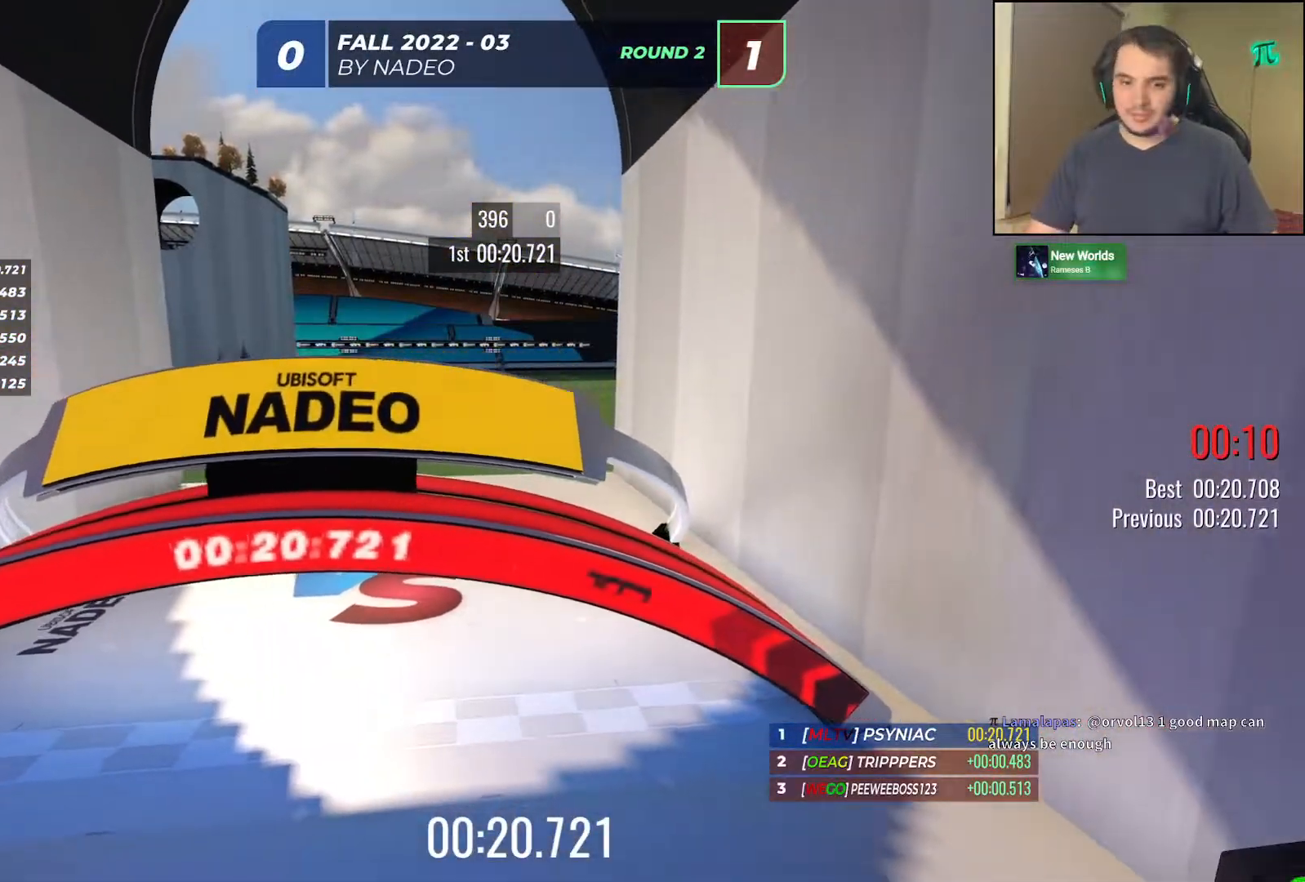
{"keys": [], "events": []}